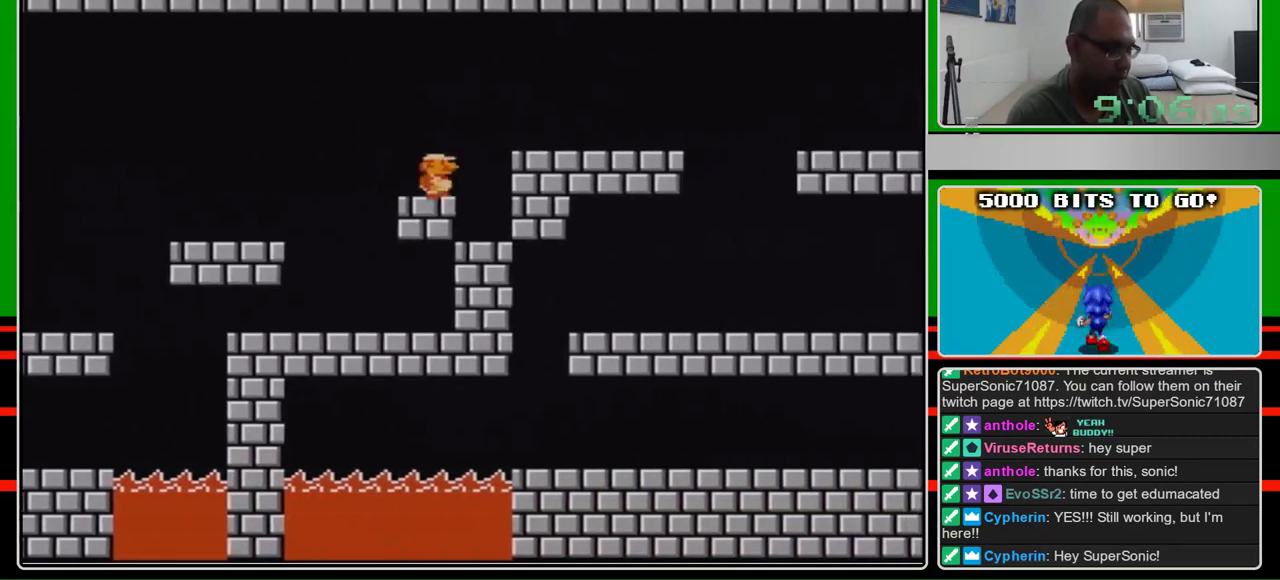
Gameplay with a controller (Nintendo layout); each line is a JSON object with the inputs held at the frame after it. "events" lists button and stick changes between this image and that frame as [ms after this image, input, new state], when the widget could be followed in between. Not read: L3 R3.
{"buttons": ["B", "DPAD_RIGHT"], "events": [[233, "A", "down"], [333, "A", "up"]]}
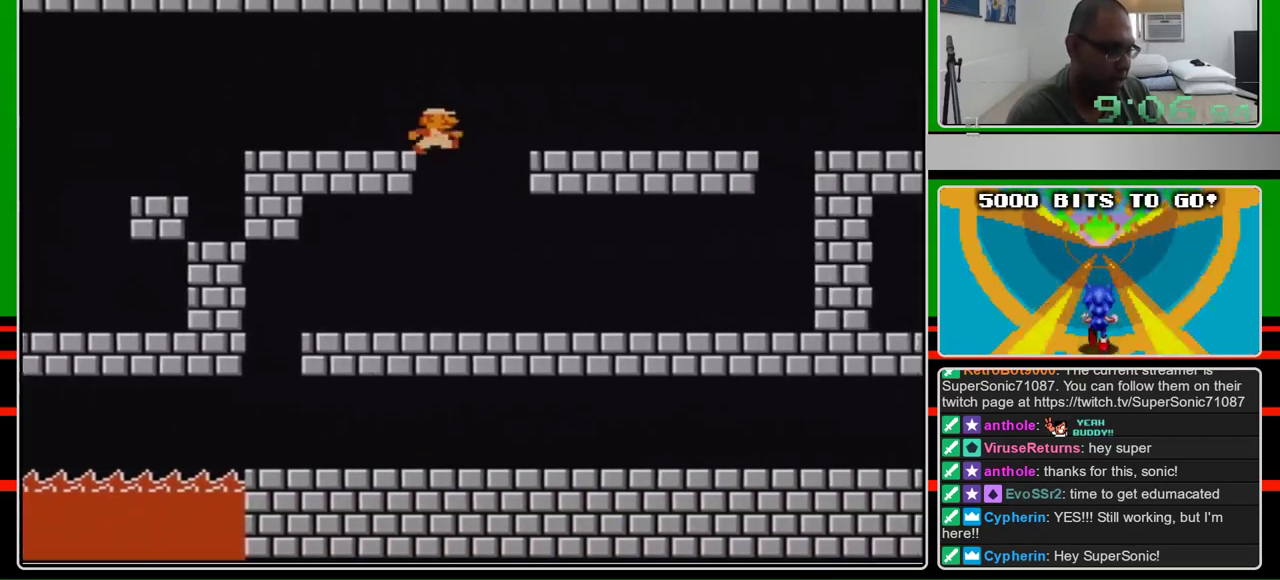
{"buttons": ["B", "DPAD_LEFT"], "events": [[233, "DPAD_RIGHT", "up"], [333, "DPAD_LEFT", "down"]]}
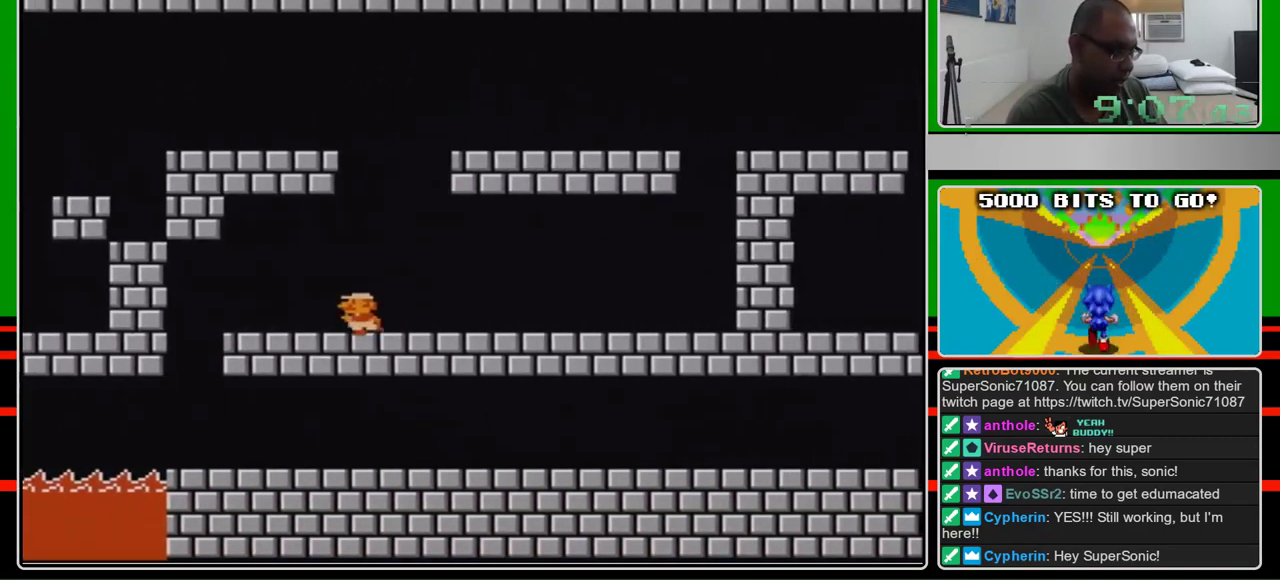
{"buttons": ["B"], "events": [[500, "DPAD_LEFT", "up"]]}
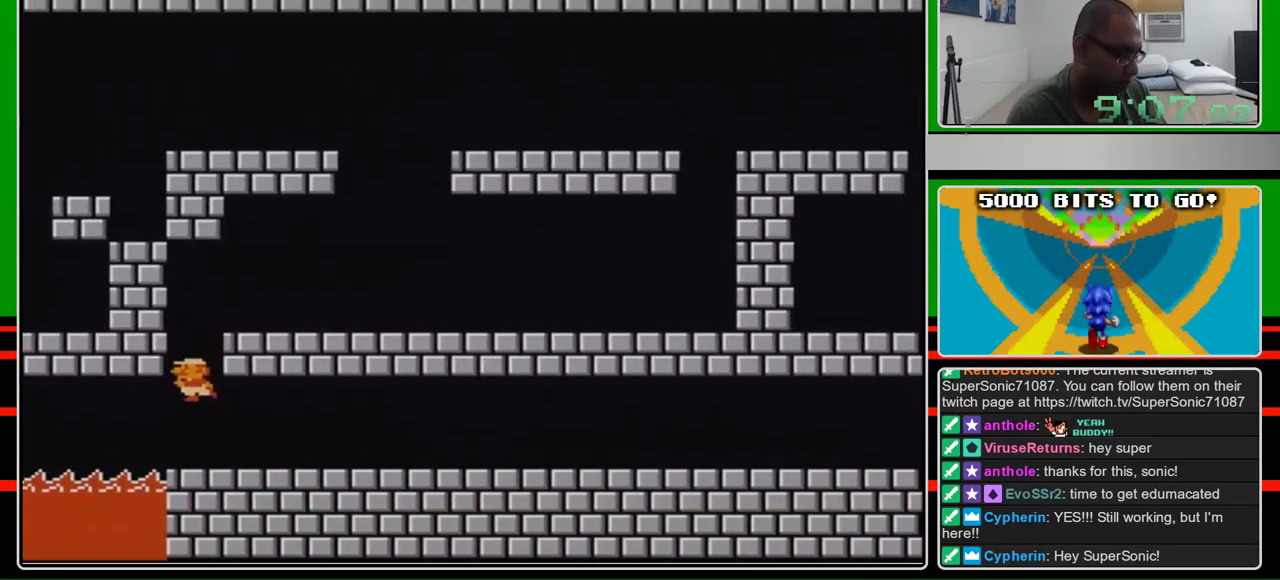
{"buttons": ["B", "DPAD_RIGHT"], "events": [[133, "DPAD_RIGHT", "down"]]}
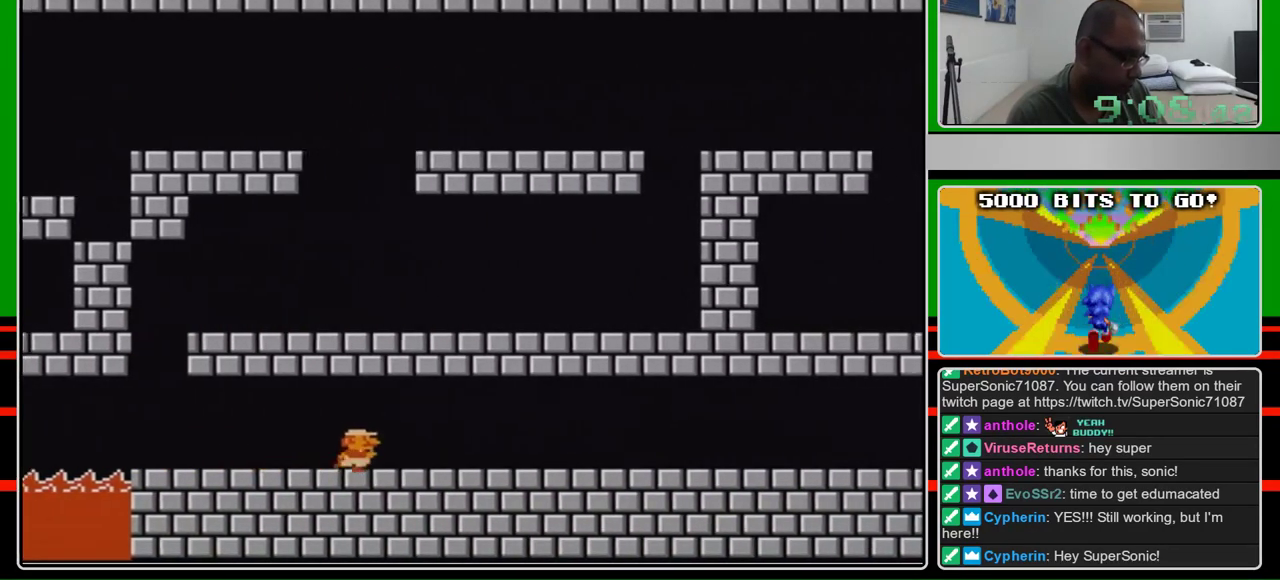
{"buttons": ["B", "DPAD_RIGHT"], "events": []}
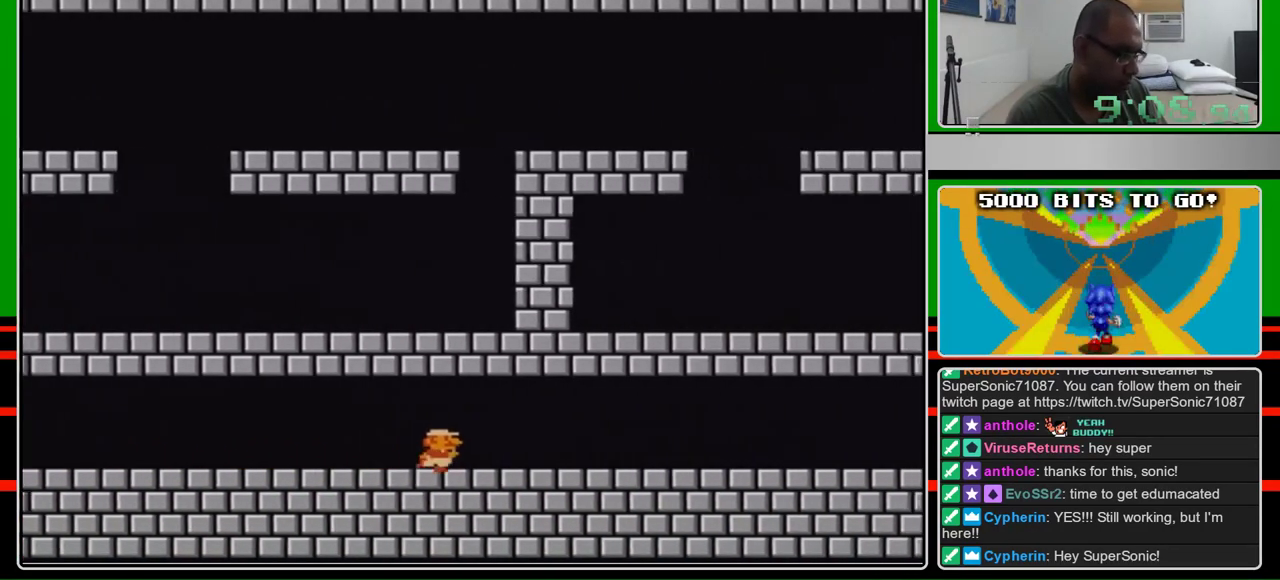
{"buttons": ["B", "DPAD_RIGHT"], "events": []}
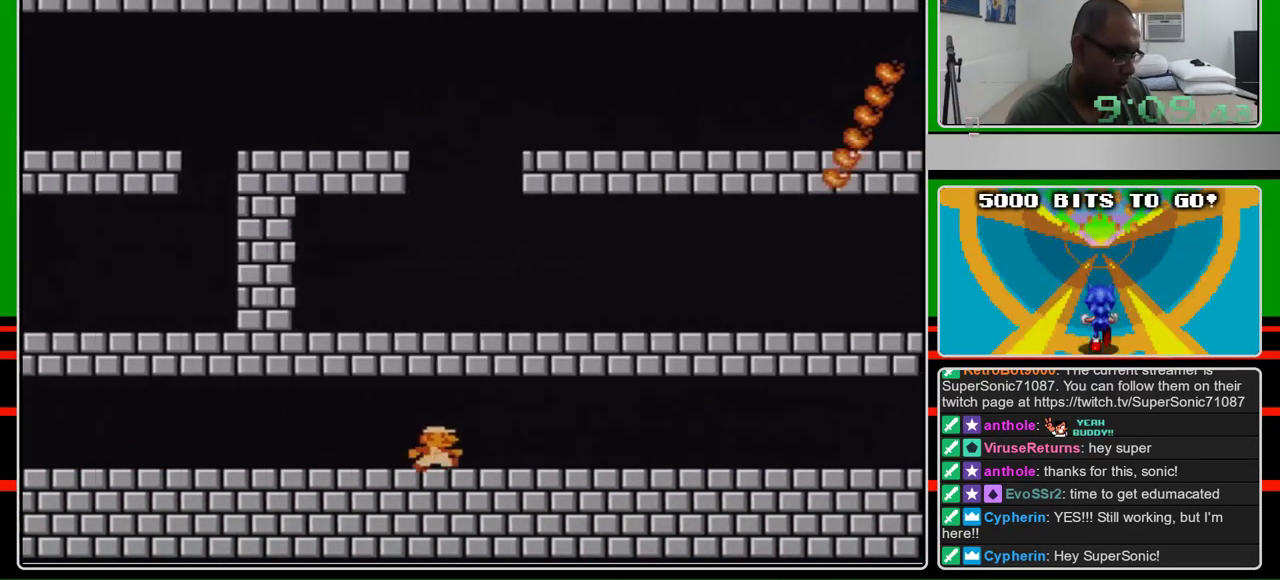
{"buttons": ["B", "DPAD_RIGHT"], "events": []}
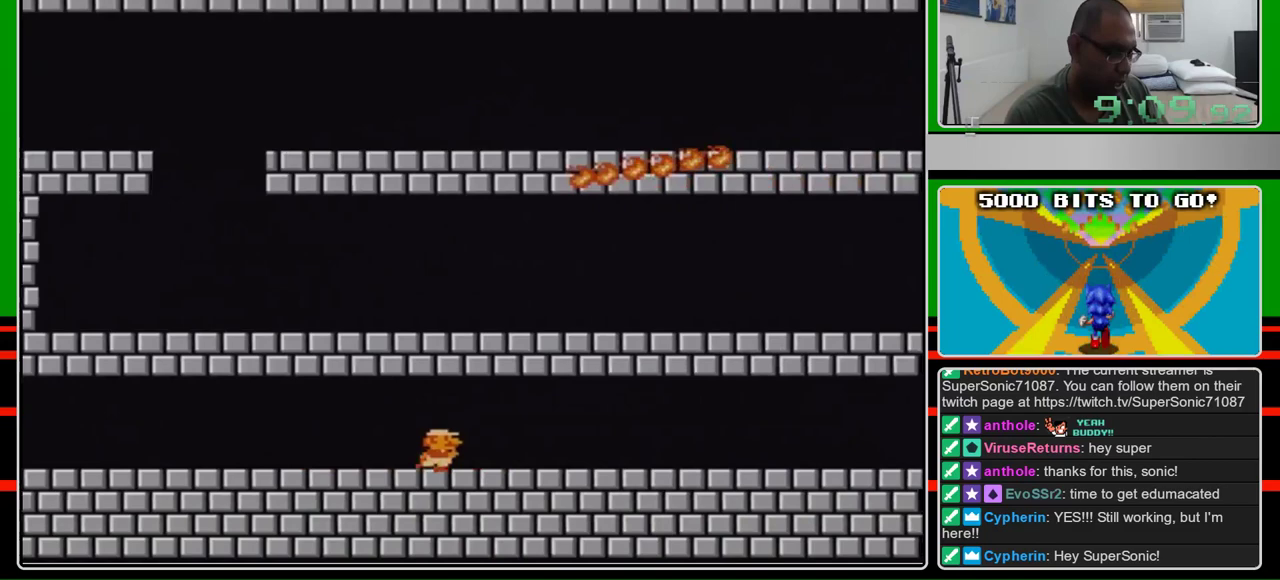
{"buttons": ["B", "DPAD_RIGHT"], "events": []}
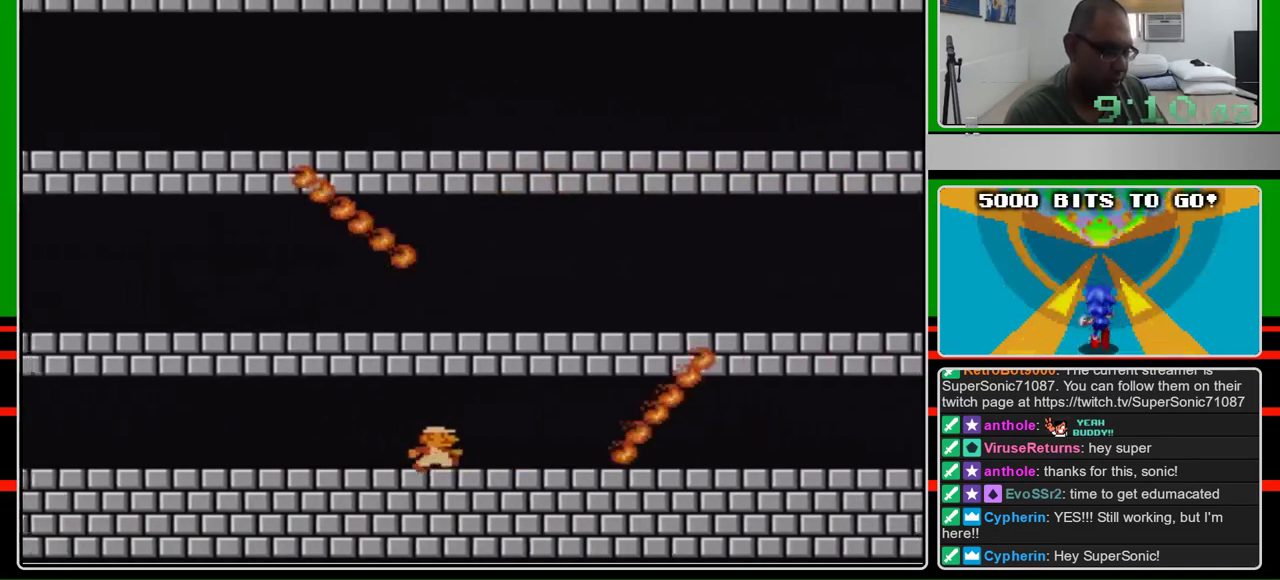
{"buttons": ["B", "DPAD_RIGHT"], "events": []}
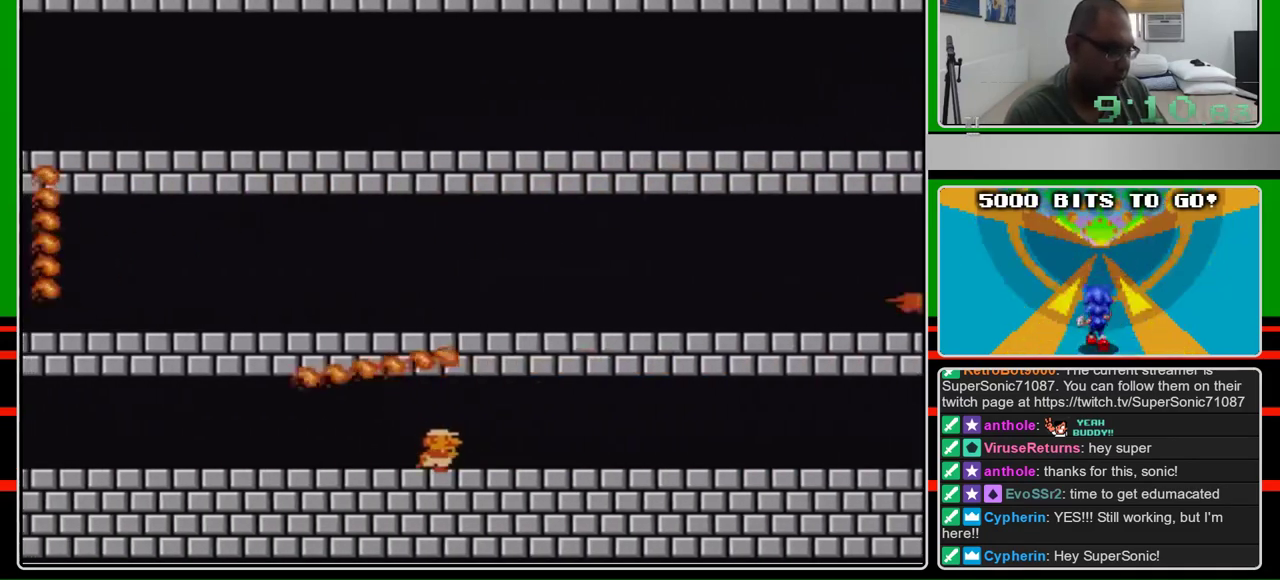
{"buttons": ["B", "DPAD_RIGHT"], "events": []}
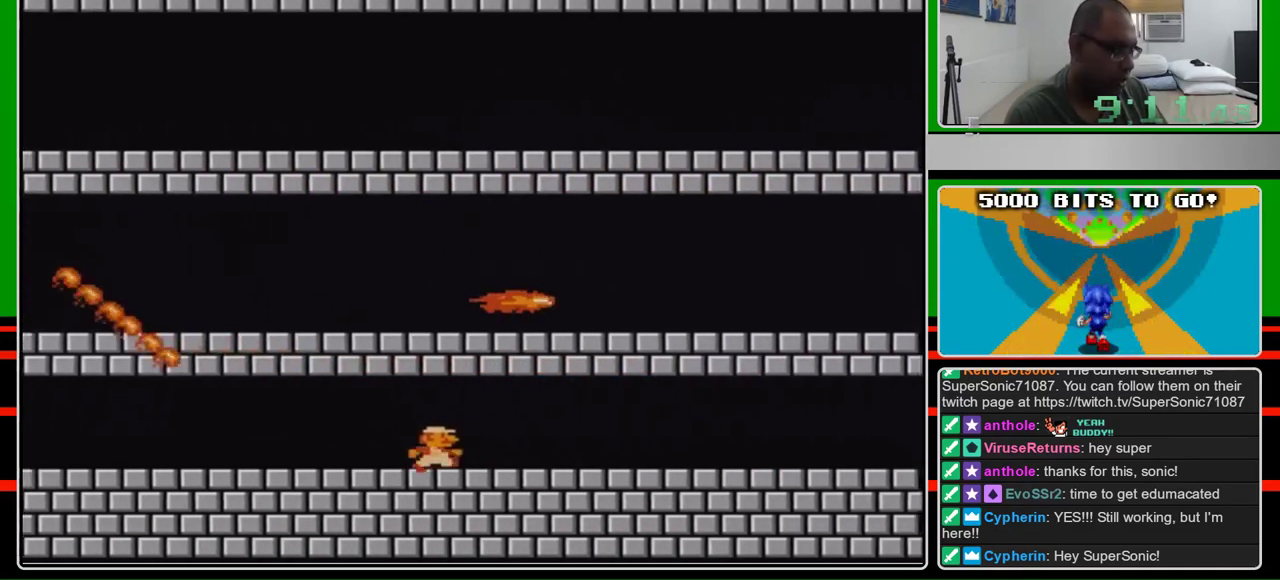
{"buttons": ["B", "DPAD_RIGHT"], "events": []}
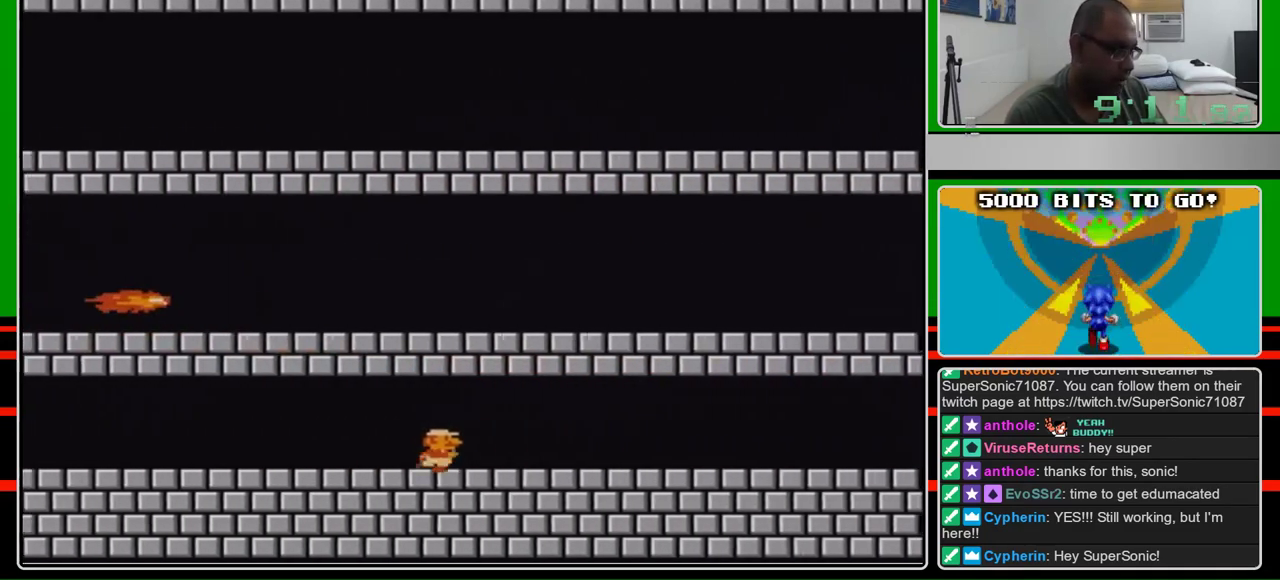
{"buttons": ["B", "DPAD_RIGHT"], "events": []}
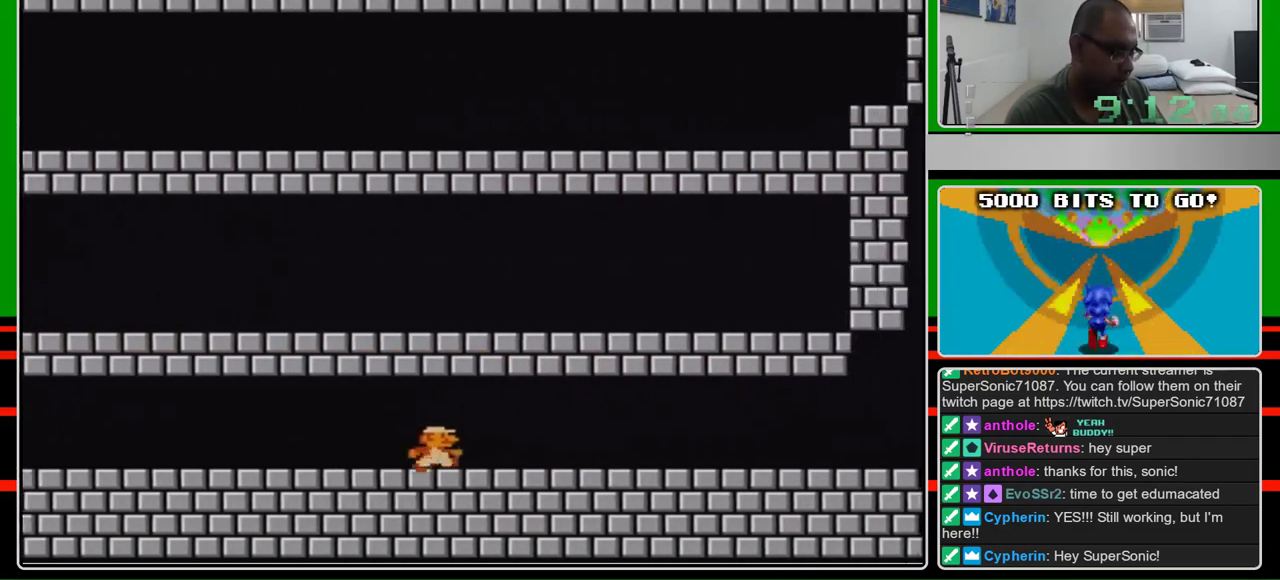
{"buttons": ["B", "DPAD_RIGHT"], "events": []}
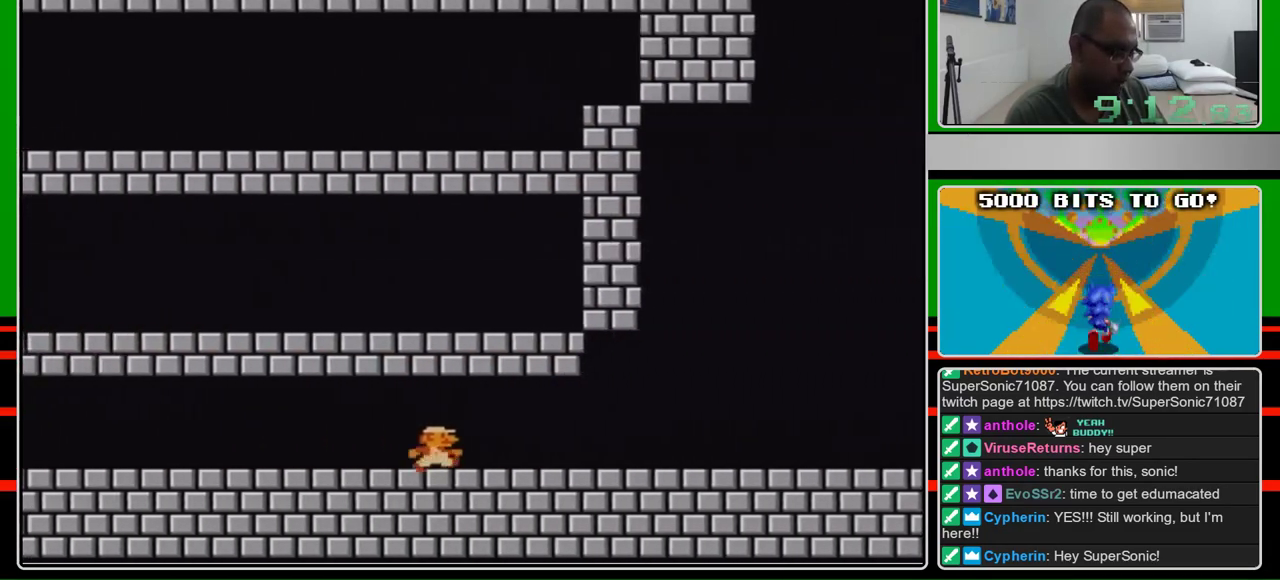
{"buttons": ["B", "DPAD_RIGHT"], "events": []}
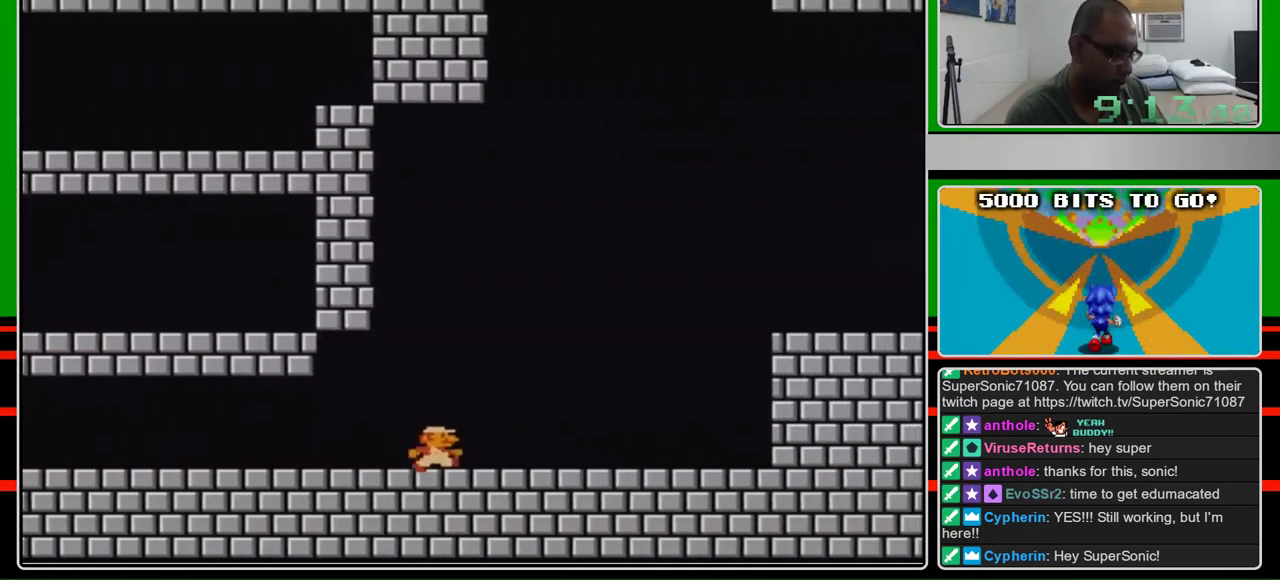
{"buttons": ["A", "B", "DPAD_RIGHT"], "events": [[500, "A", "down"]]}
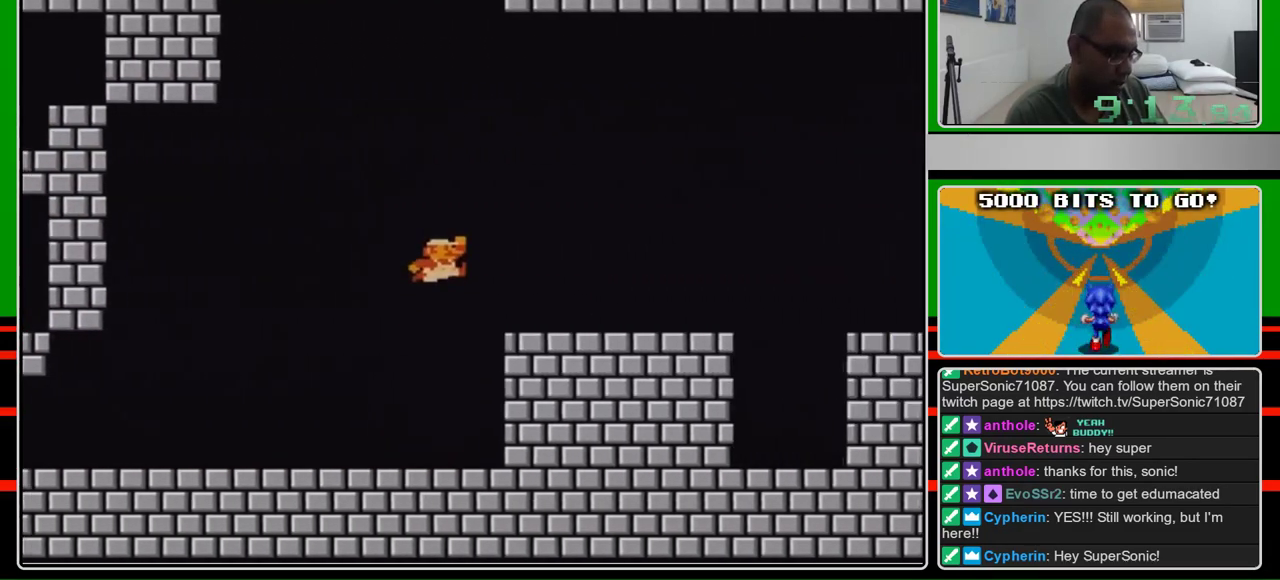
{"buttons": ["B", "DPAD_RIGHT"], "events": [[100, "B", "up"], [300, "A", "up"], [400, "B", "down"]]}
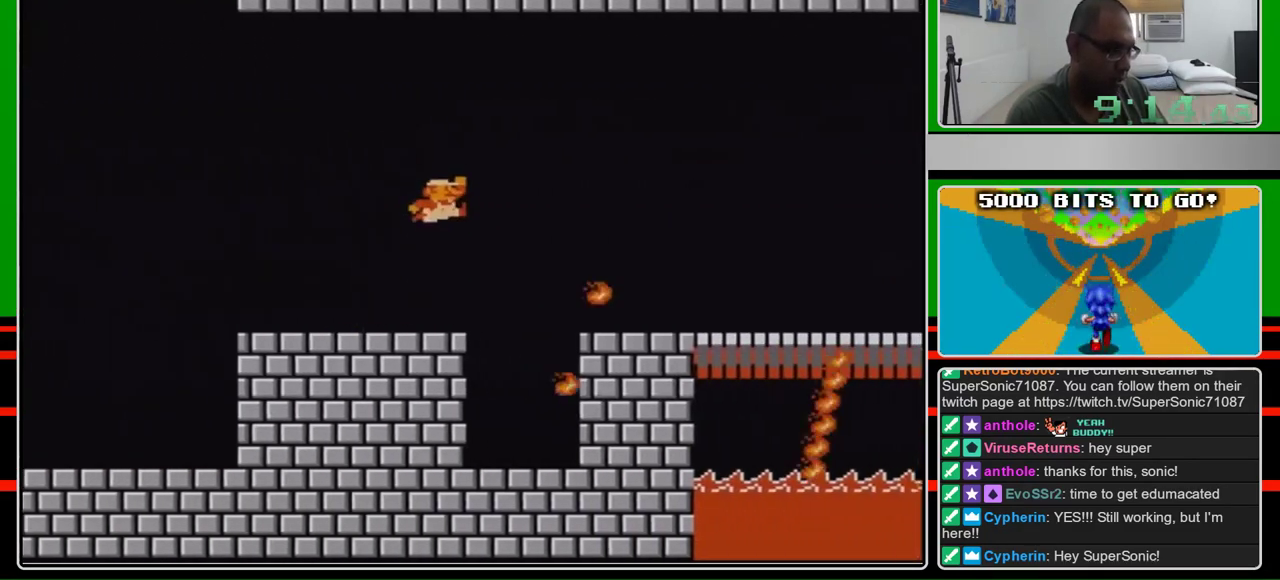
{"buttons": ["B", "DPAD_RIGHT"], "events": [[133, "A", "down"], [233, "A", "up"]]}
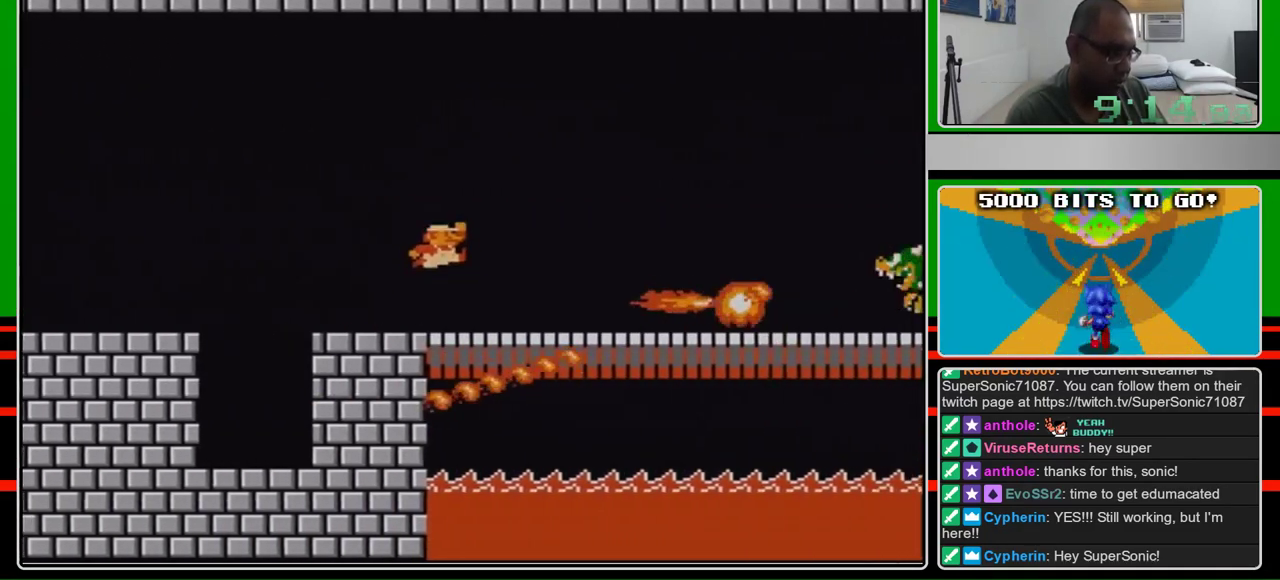
{"buttons": ["B", "DPAD_RIGHT"], "events": [[167, "A", "down"], [333, "A", "up"]]}
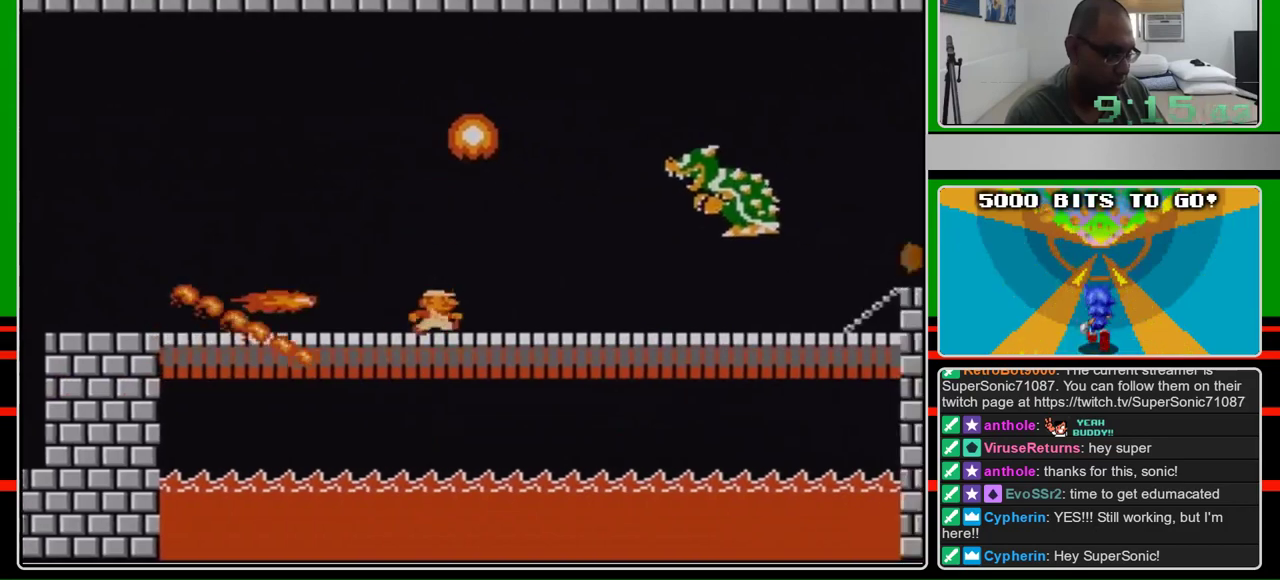
{"buttons": ["B", "DPAD_LEFT"], "events": [[200, "DPAD_RIGHT", "up"], [267, "DPAD_LEFT", "down"]]}
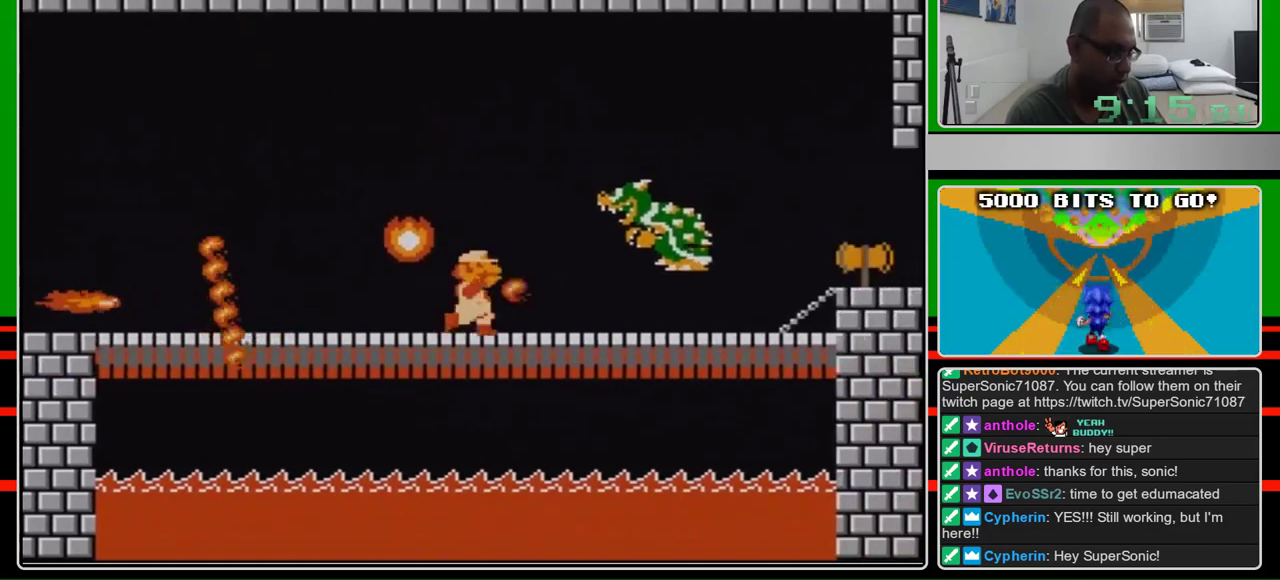
{"buttons": ["DPAD_RIGHT"], "events": [[67, "DPAD_LEFT", "up"], [67, "DPAD_RIGHT", "down"], [133, "B", "up"], [167, "DPAD_RIGHT", "up"], [233, "B", "down"], [267, "B", "up"], [333, "B", "down"], [367, "B", "up"], [400, "B", "down"], [500, "B", "up"], [500, "DPAD_RIGHT", "down"]]}
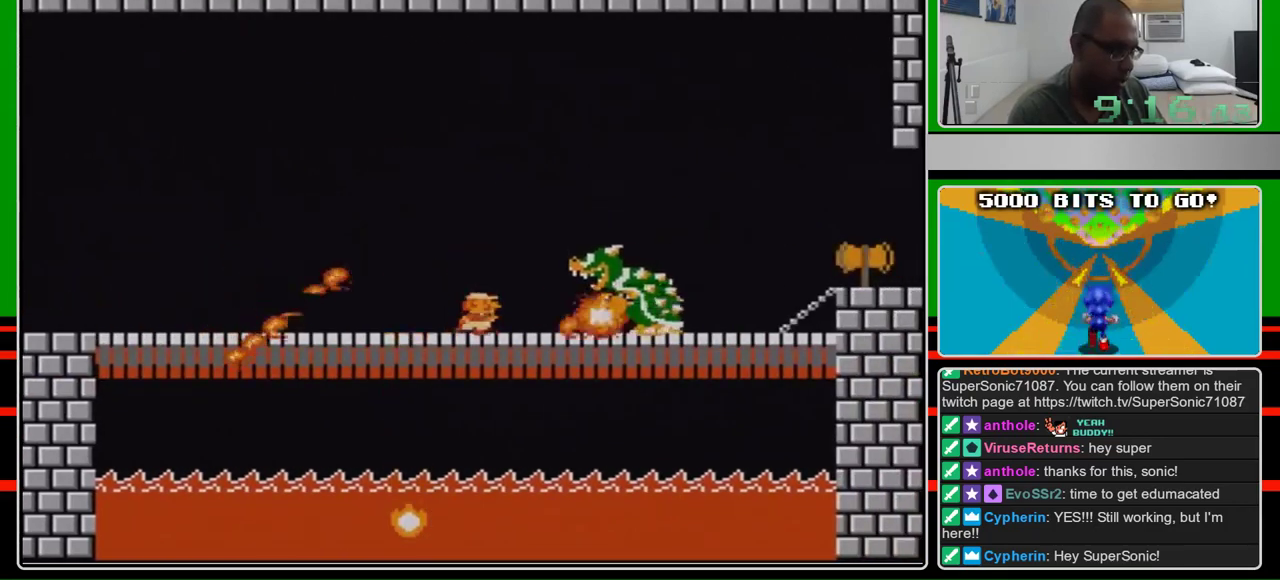
{"buttons": ["B", "DPAD_RIGHT"], "events": [[33, "B", "down"], [100, "B", "up"], [100, "DPAD_RIGHT", "up"], [133, "B", "down"], [200, "B", "up"], [200, "DPAD_RIGHT", "down"], [267, "B", "down"], [333, "B", "up"], [367, "B", "down"], [433, "B", "up"], [467, "B", "down"]]}
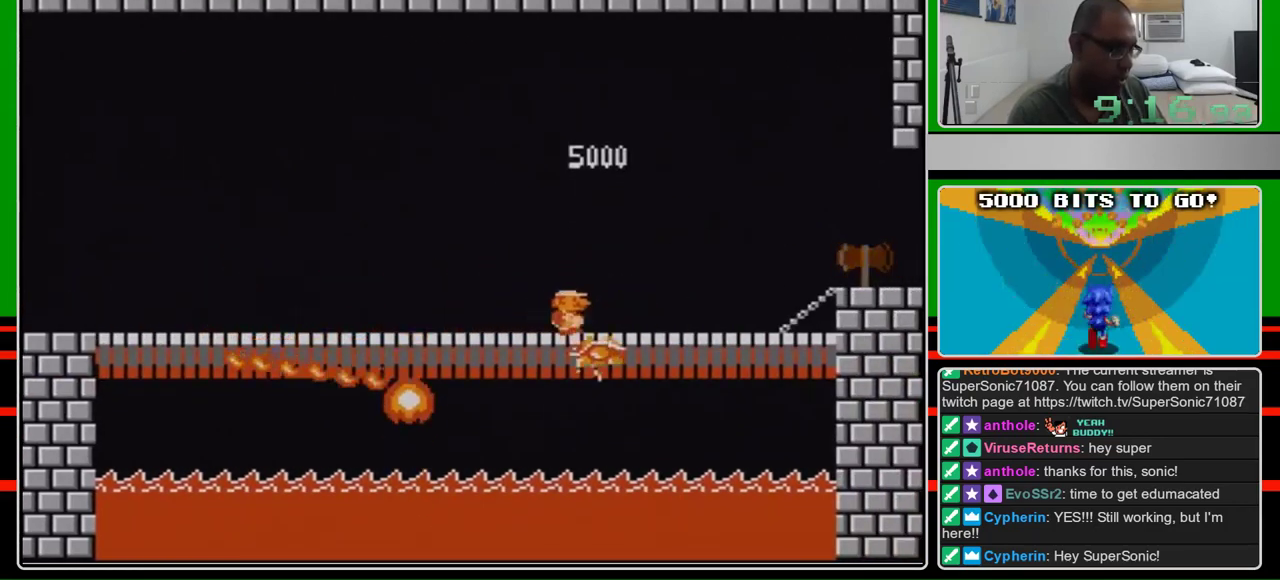
{"buttons": ["A", "B", "DPAD_RIGHT"], "events": [[400, "A", "down"]]}
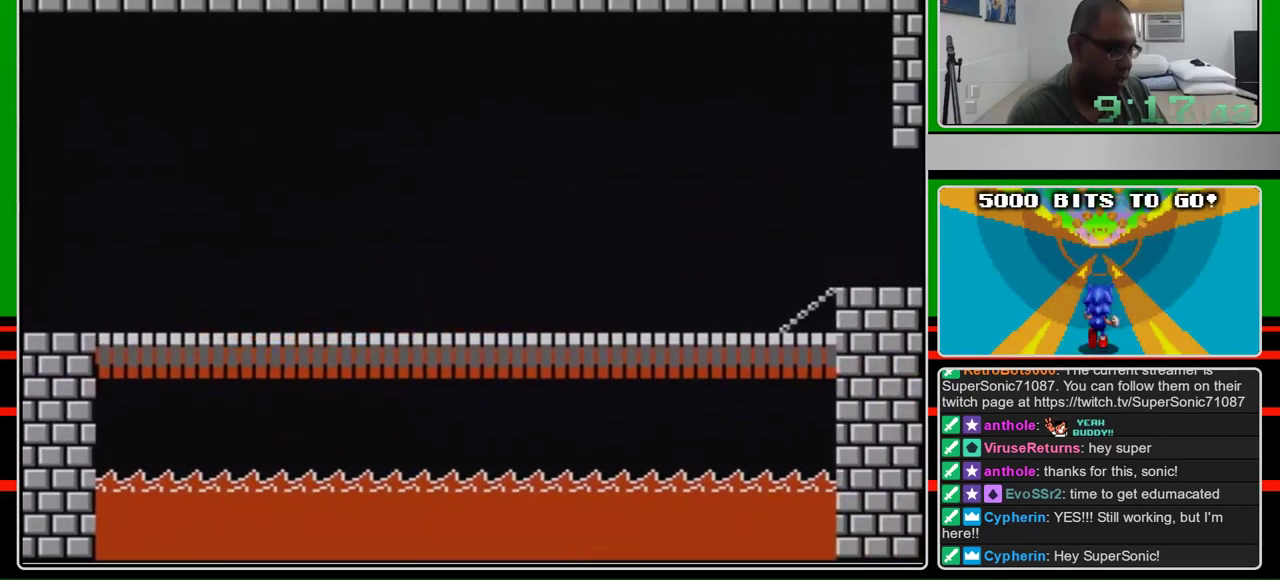
{"buttons": [], "events": [[33, "A", "up"], [400, "B", "up"], [433, "DPAD_RIGHT", "up"]]}